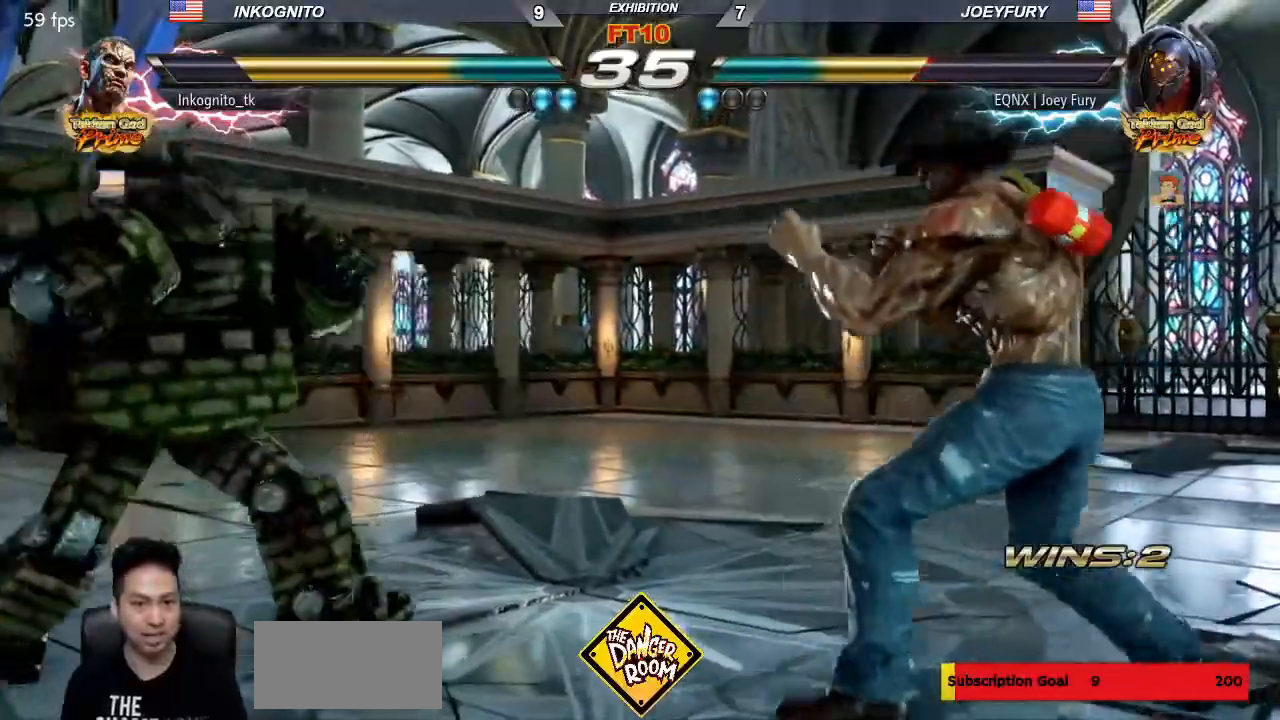
Gameplay with a controller (arcade stick); each line is a JSON object with the inputs held at the frame after it. "events" lists button and stick changes between this image and that frame as [ms after this image, input, new state], when the widget could be followed in between. Not read: L3 R3.
{"buttons": ["CROSS"], "left_stick": "center", "events": [[33, "left_stick", "left"], [83, "CROSS", "down"], [83, "left_stick", "center"], [150, "CROSS", "up"], [200, "TRIANGLE", "down"], [250, "SQUARE", "down"], [283, "TRIANGLE", "up"], [317, "SQUARE", "up"], [433, "CROSS", "down"]]}
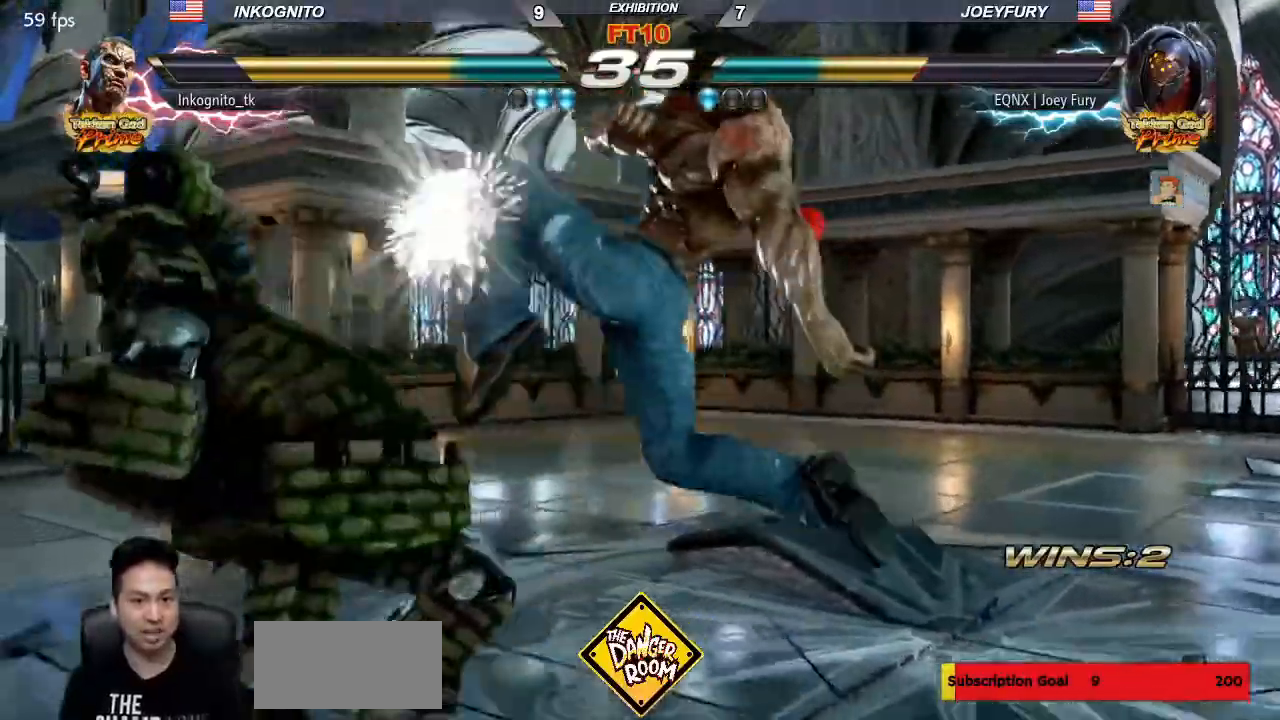
{"buttons": [], "left_stick": "center", "events": [[433, "CIRCLE", "down"], [500, "CIRCLE", "up"], [500, "CROSS", "up"]]}
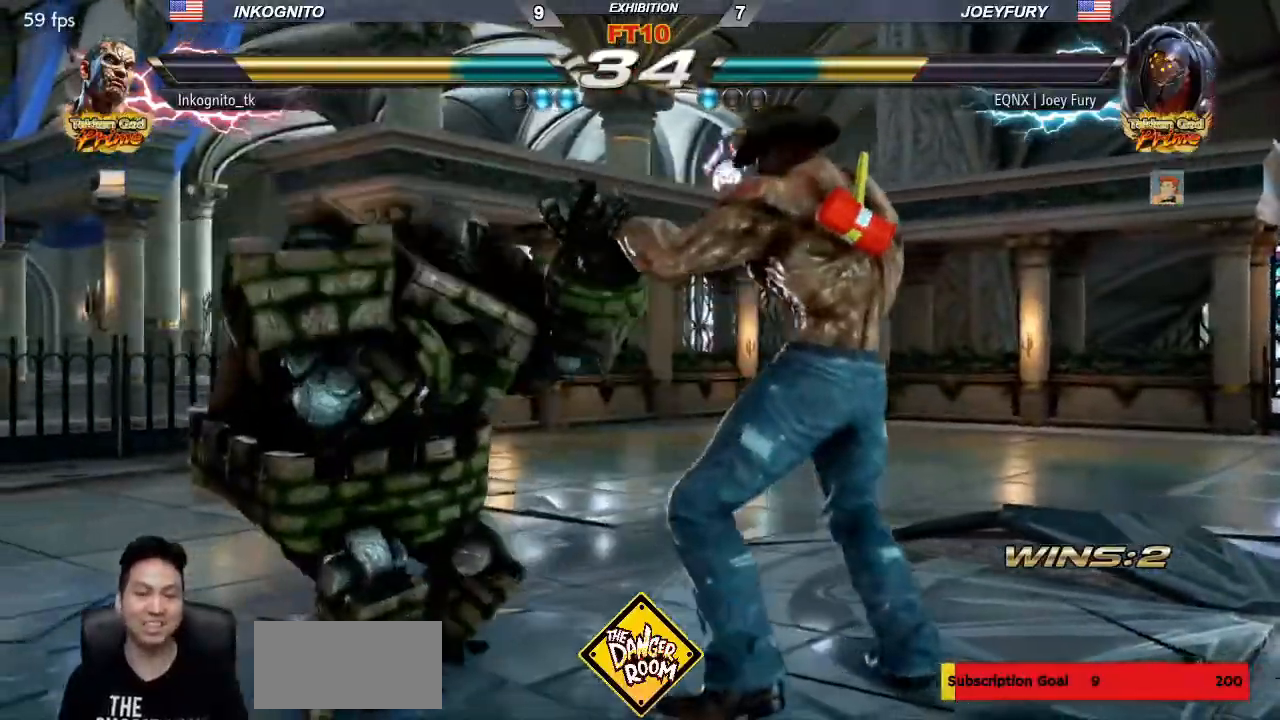
{"buttons": [], "left_stick": "center", "events": [[200, "TRIANGLE", "down"], [217, "SQUARE", "down"], [267, "TRIANGLE", "up"], [300, "SQUARE", "up"]]}
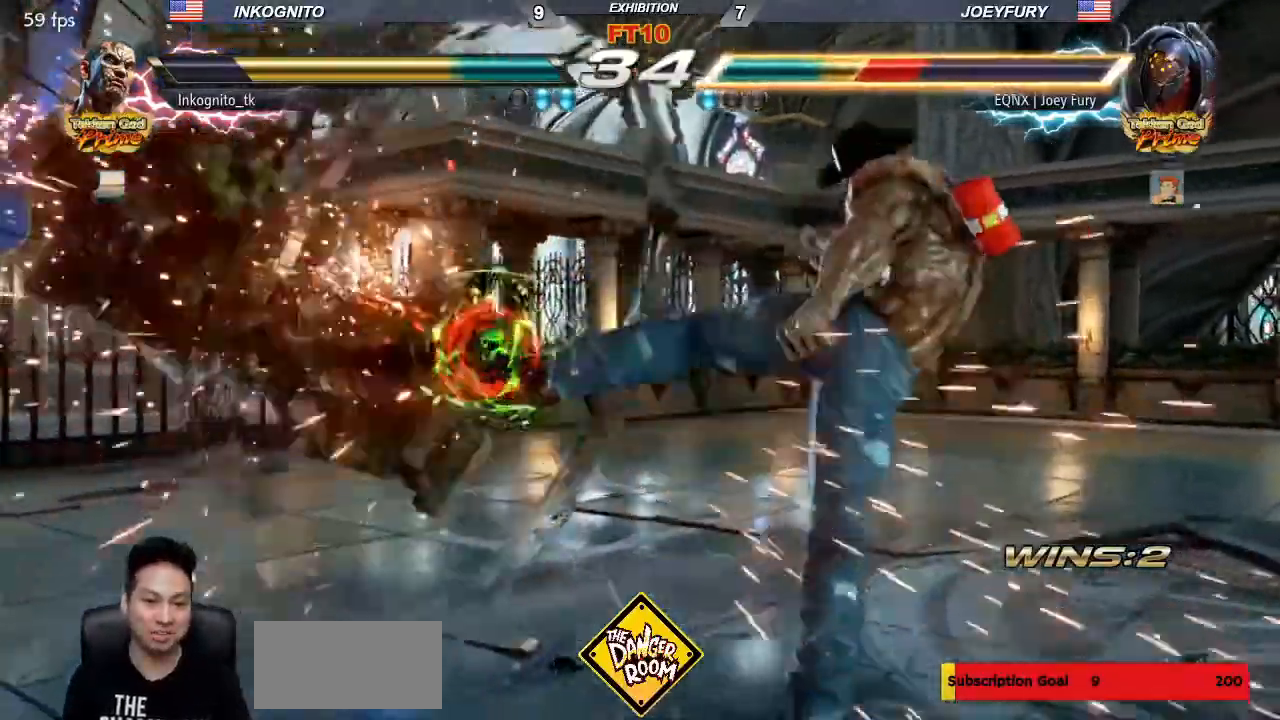
{"buttons": [], "left_stick": "left", "events": [[250, "left_stick", "left"], [300, "left_stick", "center"], [367, "left_stick", "left"]]}
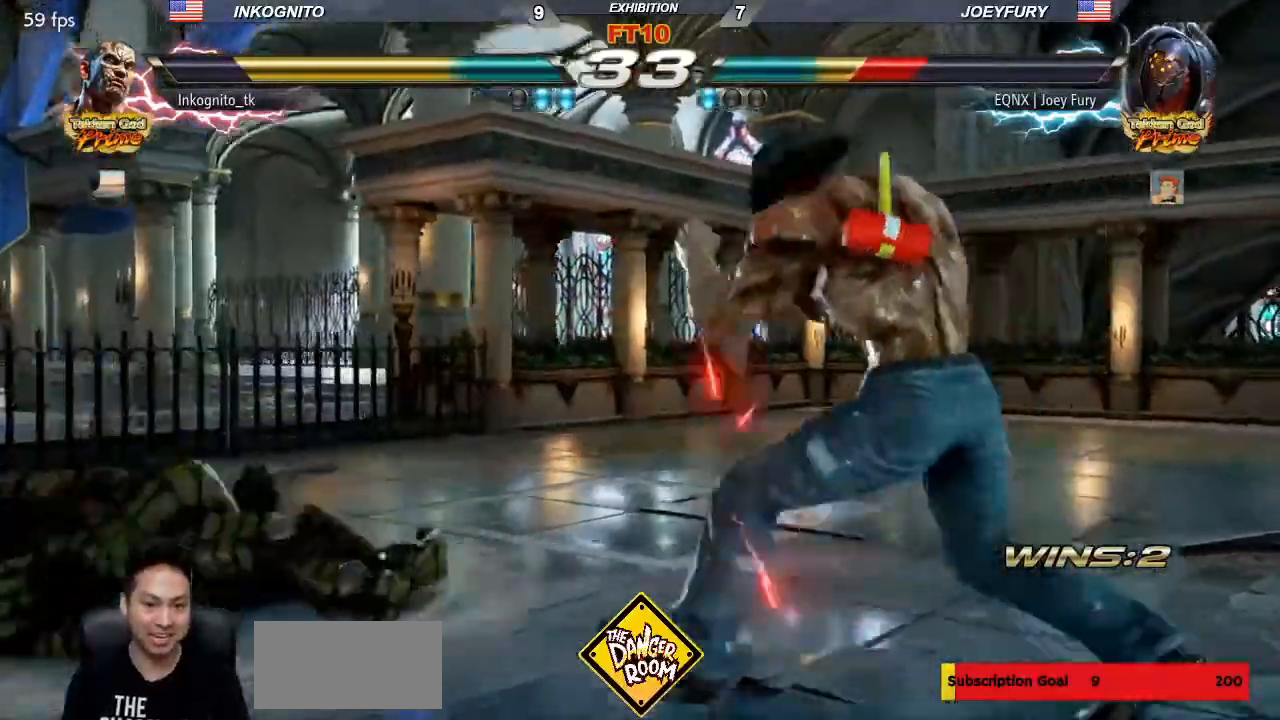
{"buttons": [], "left_stick": "center", "events": [[117, "left_stick", "down-left"], [133, "CROSS", "down"], [183, "CROSS", "up"], [267, "TRIANGLE", "down"], [300, "SQUARE", "down"], [317, "left_stick", "center"], [333, "TRIANGLE", "up"], [367, "SQUARE", "up"]]}
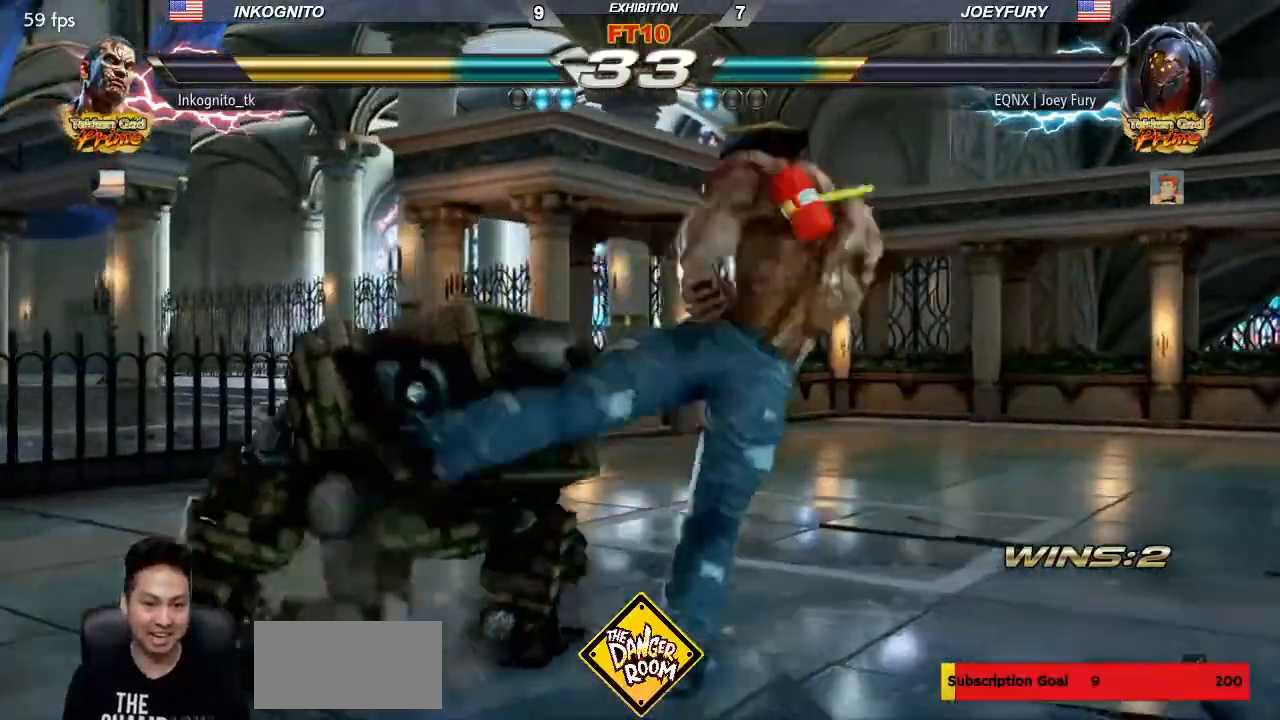
{"buttons": ["SQUARE"], "left_stick": "center", "events": [[383, "SQUARE", "down"], [433, "SQUARE", "up"], [500, "SQUARE", "down"]]}
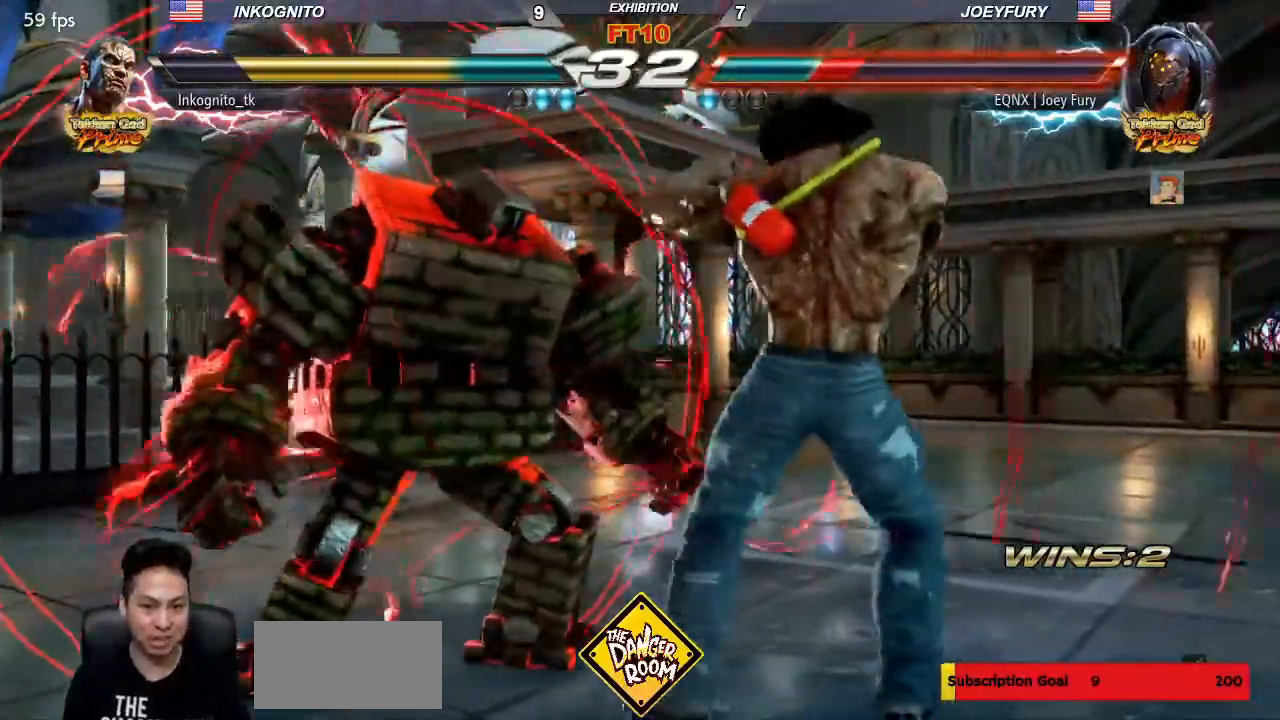
{"buttons": ["SQUARE", "TRIANGLE"], "left_stick": "center", "events": [[67, "SQUARE", "up"], [300, "SQUARE", "down"], [367, "SQUARE", "up"], [483, "SQUARE", "down"], [483, "TRIANGLE", "down"]]}
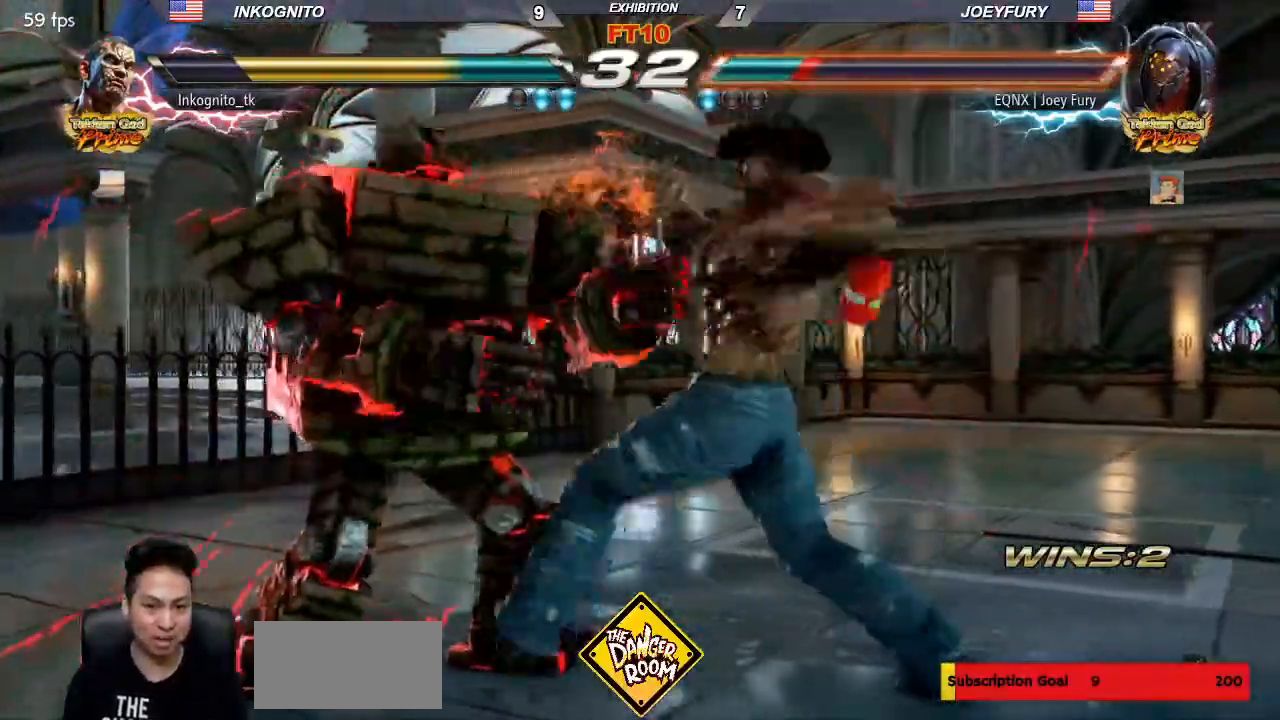
{"buttons": [], "left_stick": "center", "events": [[50, "SQUARE", "up"], [50, "TRIANGLE", "up"], [417, "left_stick", "left"], [483, "left_stick", "center"]]}
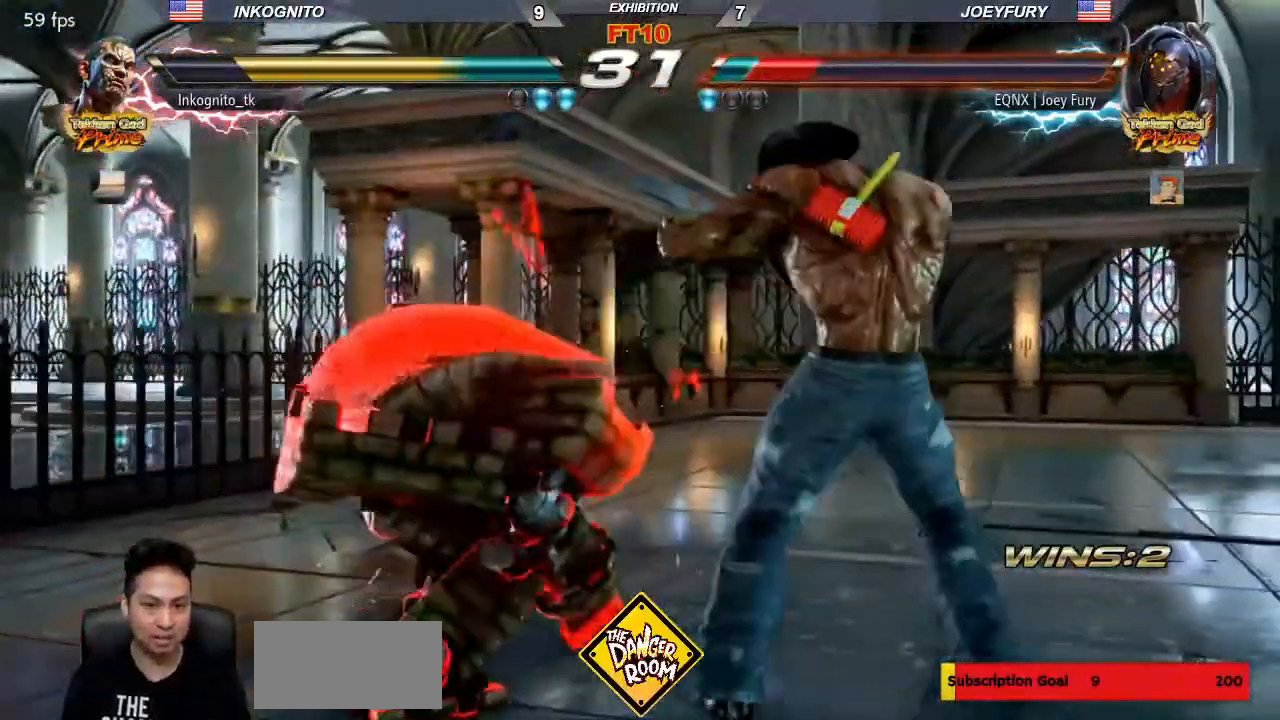
{"buttons": [], "left_stick": "center", "events": [[17, "left_stick", "left"], [150, "left_stick", "right"], [217, "left_stick", "center"]]}
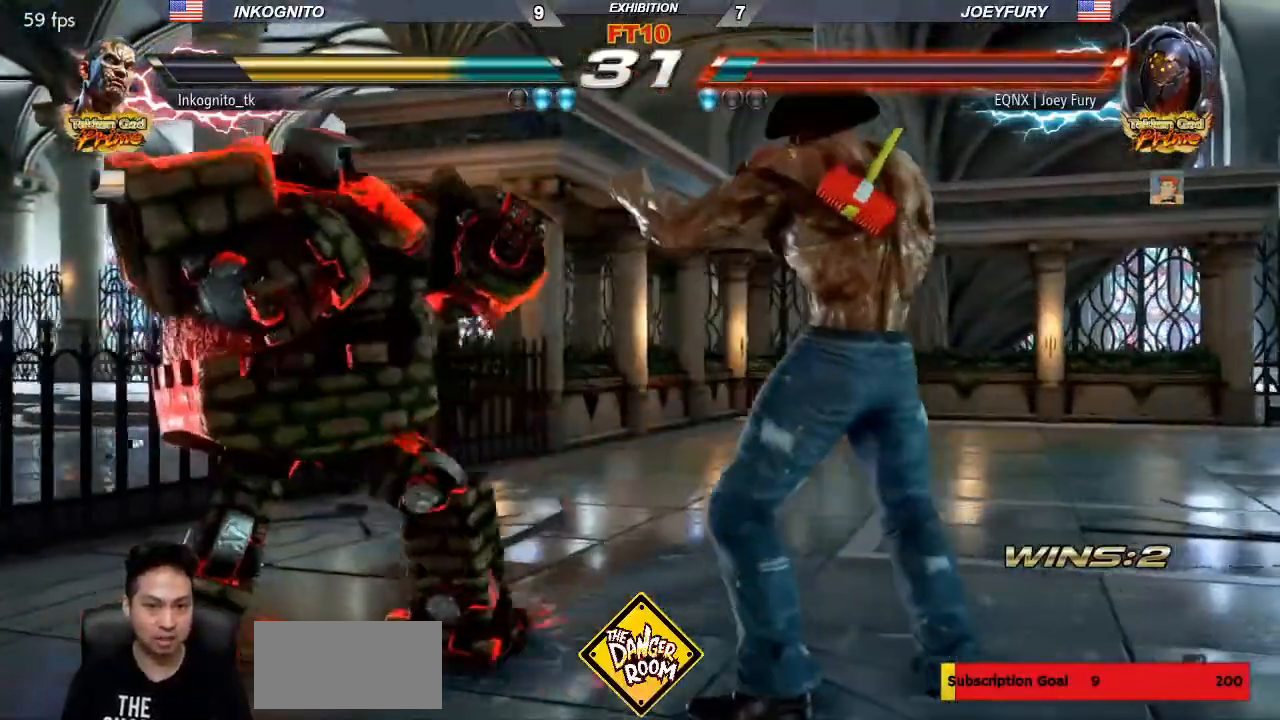
{"buttons": [], "left_stick": "center", "events": []}
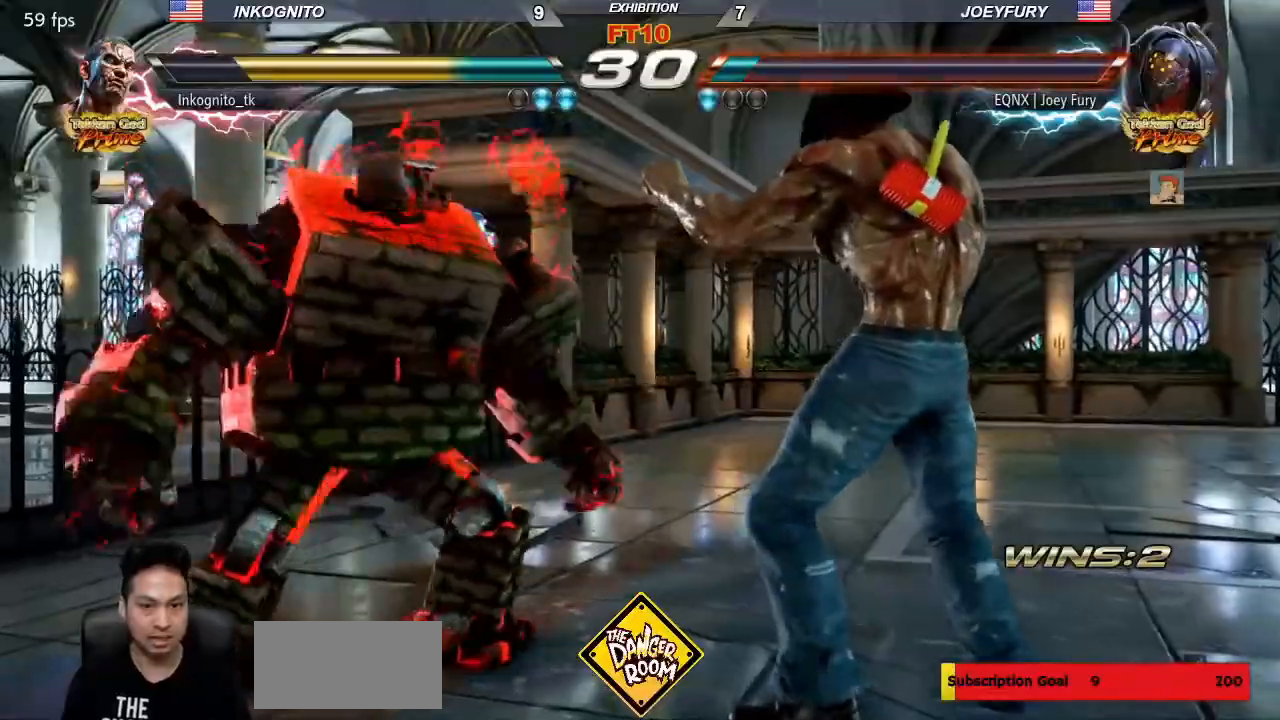
{"buttons": [], "left_stick": "right", "events": [[483, "left_stick", "right"]]}
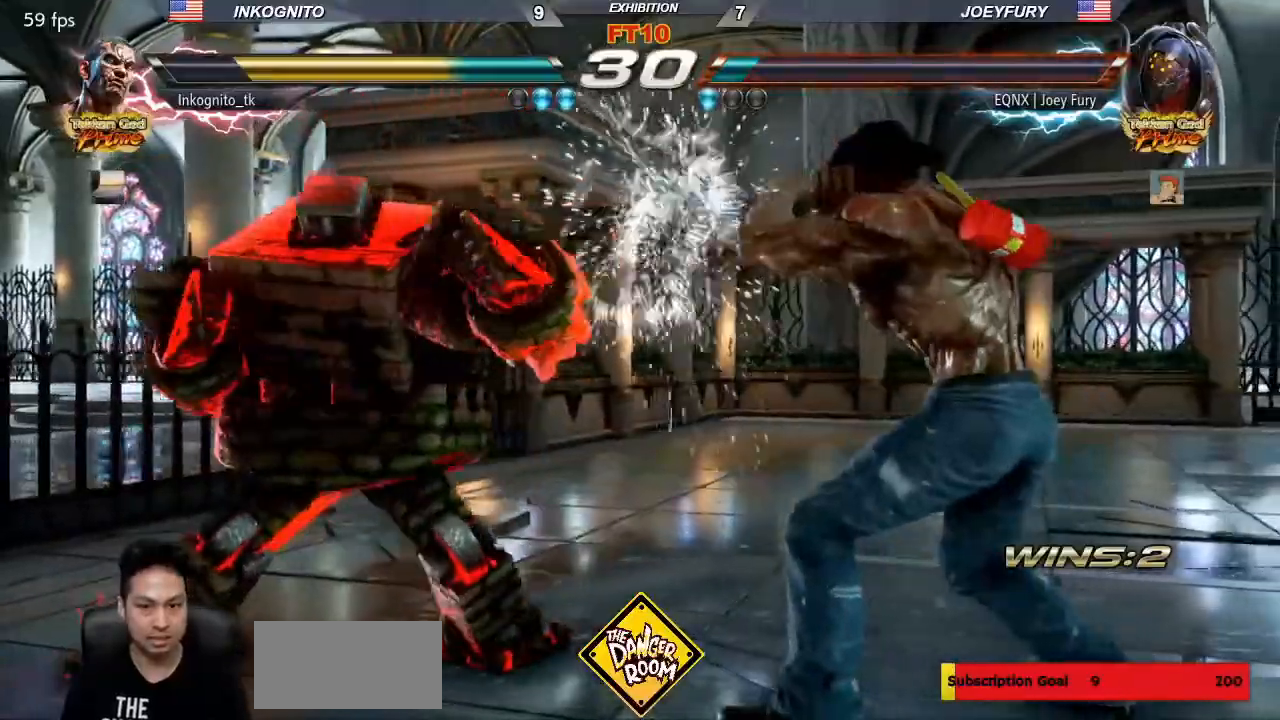
{"buttons": [], "left_stick": "right", "events": [[150, "left_stick", "center"], [217, "left_stick", "right"]]}
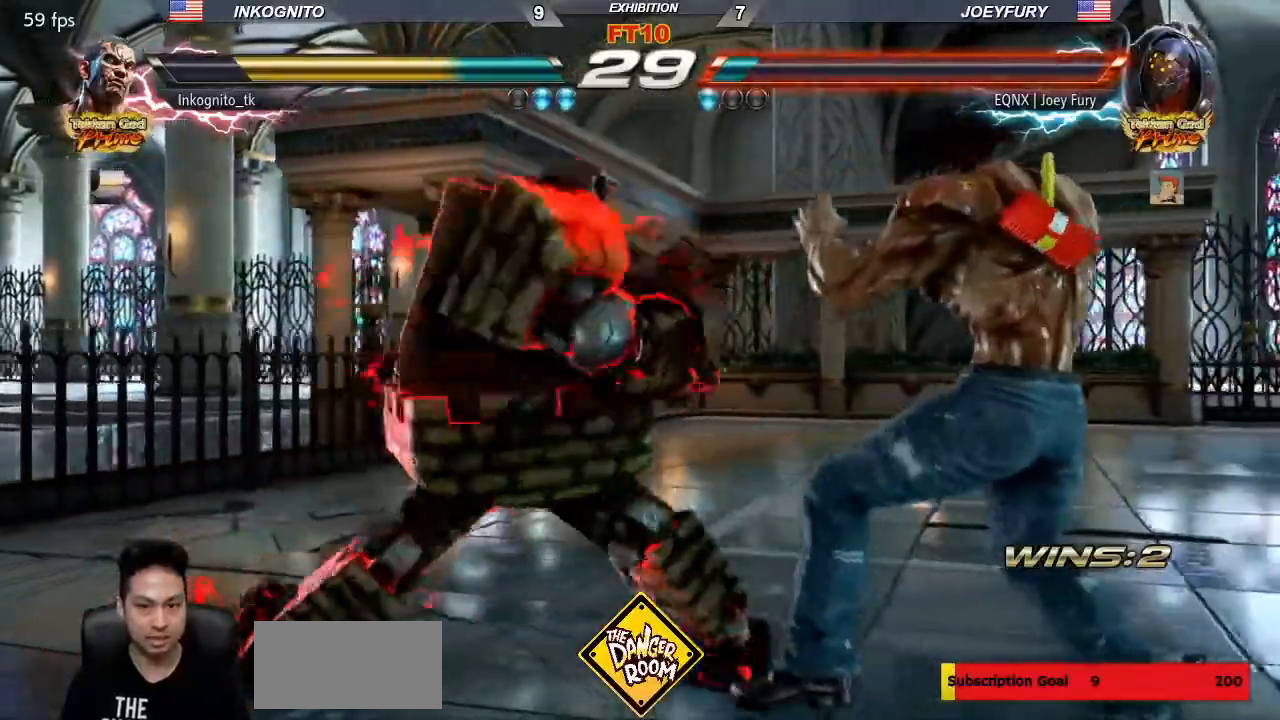
{"buttons": [], "left_stick": "right", "events": [[333, "left_stick", "center"], [433, "left_stick", "right"]]}
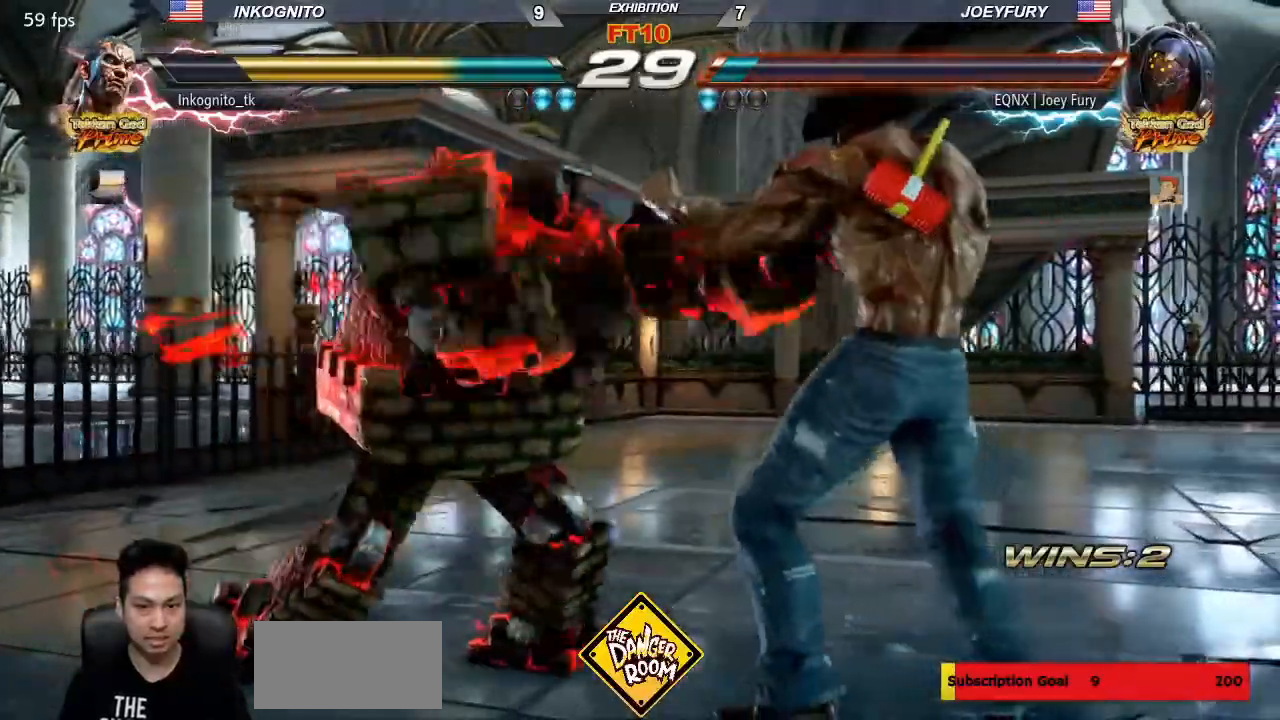
{"buttons": [], "left_stick": "center", "events": [[233, "TRIANGLE", "down"], [250, "SQUARE", "down"], [300, "SQUARE", "up"], [300, "left_stick", "center"], [317, "TRIANGLE", "up"]]}
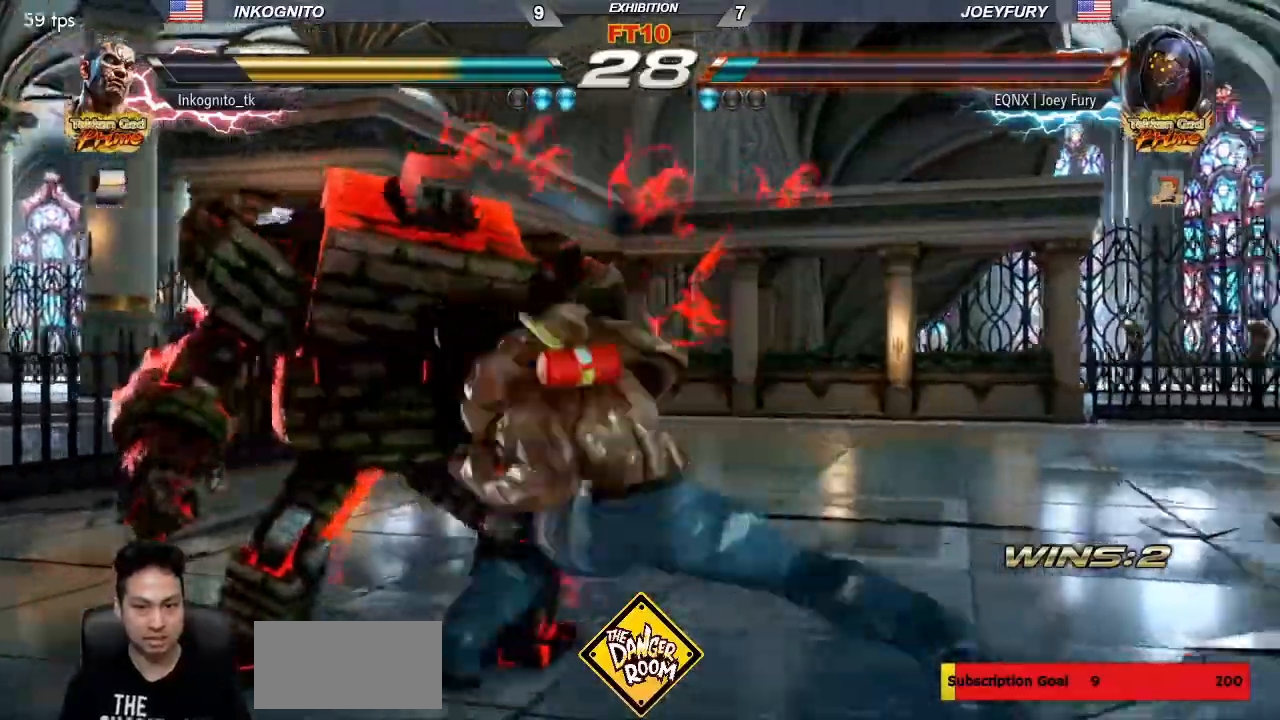
{"buttons": [], "left_stick": "right", "events": [[367, "left_stick", "right"]]}
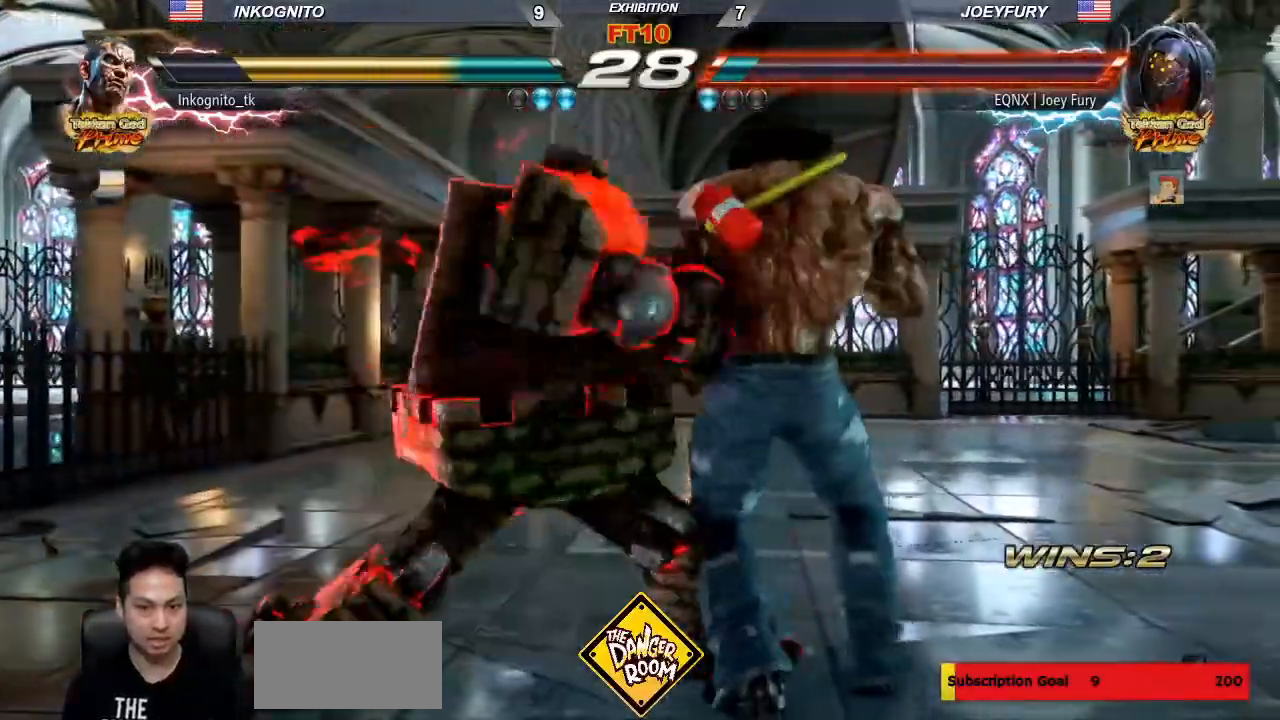
{"buttons": ["SQUARE"], "left_stick": "right", "events": [[450, "SQUARE", "down"]]}
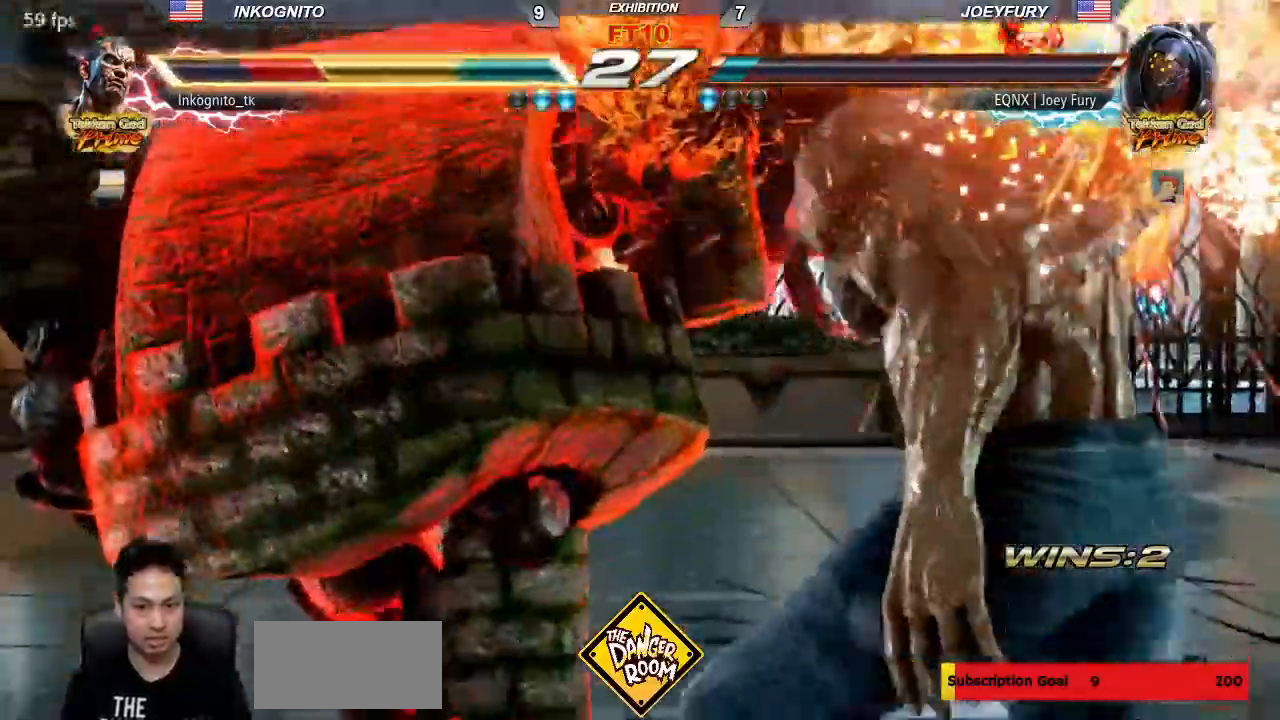
{"buttons": ["SQUARE"], "left_stick": "center", "events": [[50, "left_stick", "center"]]}
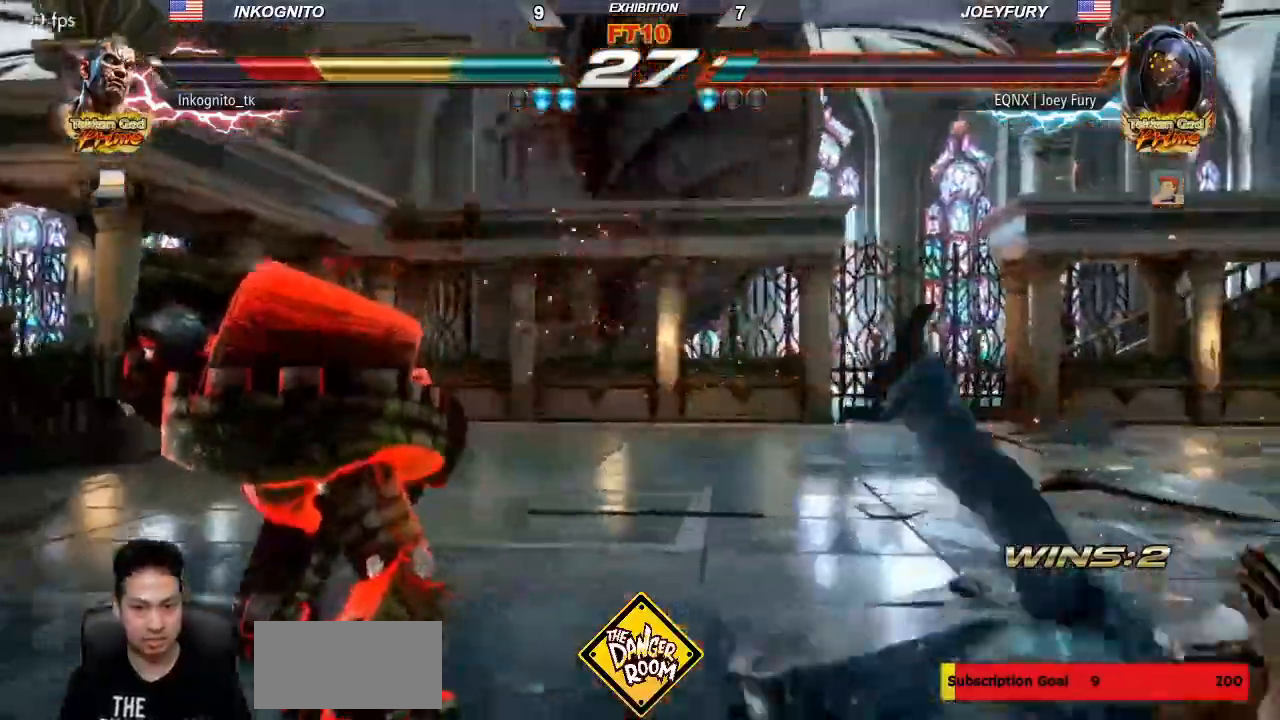
{"buttons": ["SQUARE"], "left_stick": "center", "events": []}
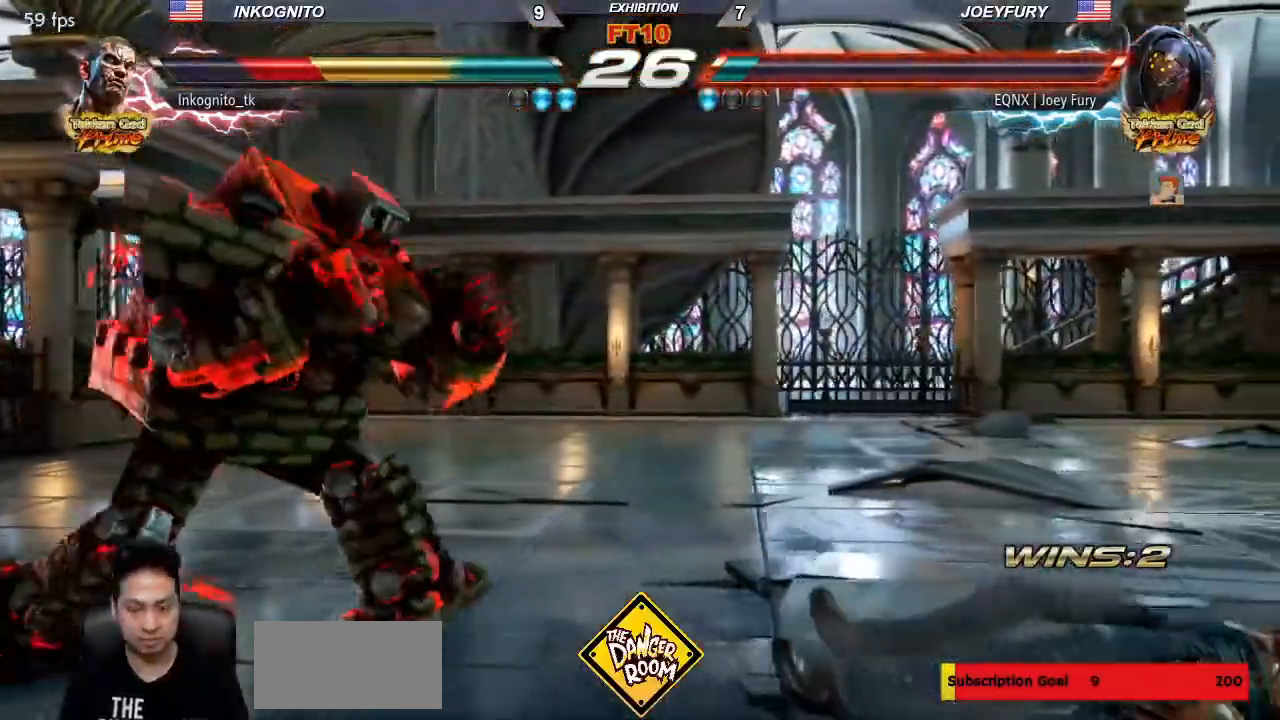
{"buttons": ["R1"], "left_stick": "center", "events": [[67, "left_stick", "left"], [83, "SQUARE", "up"], [167, "left_stick", "center"], [183, "R1", "down"], [233, "R1", "up"], [300, "R1", "down"]]}
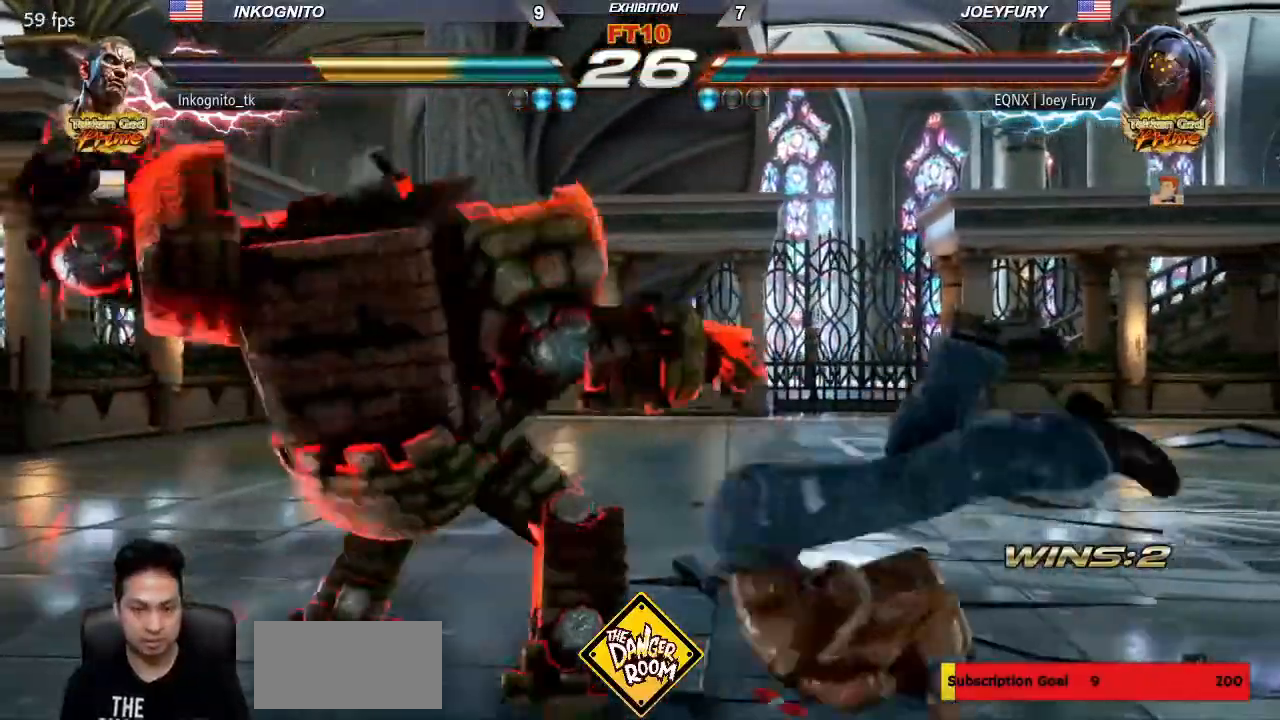
{"buttons": ["TRIANGLE"], "left_stick": "right", "events": [[17, "left_stick", "right"], [167, "R1", "up"], [500, "TRIANGLE", "down"]]}
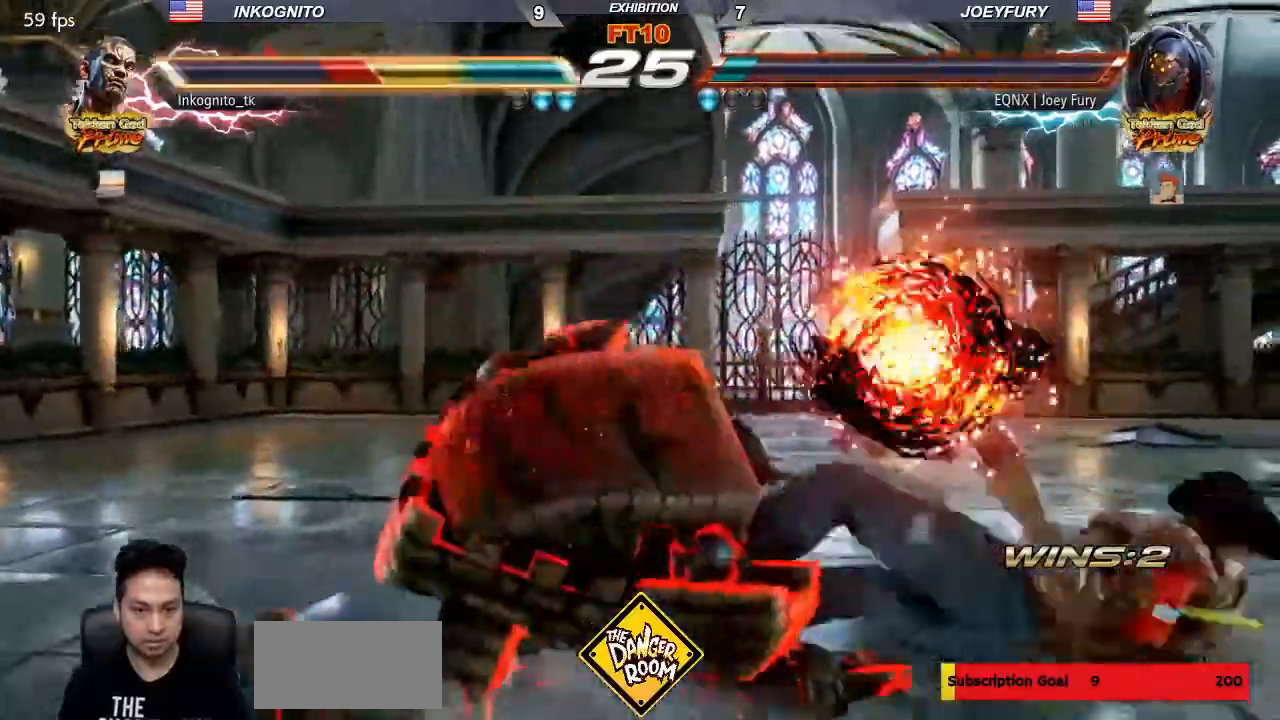
{"buttons": ["TRIANGLE"], "left_stick": "right"}
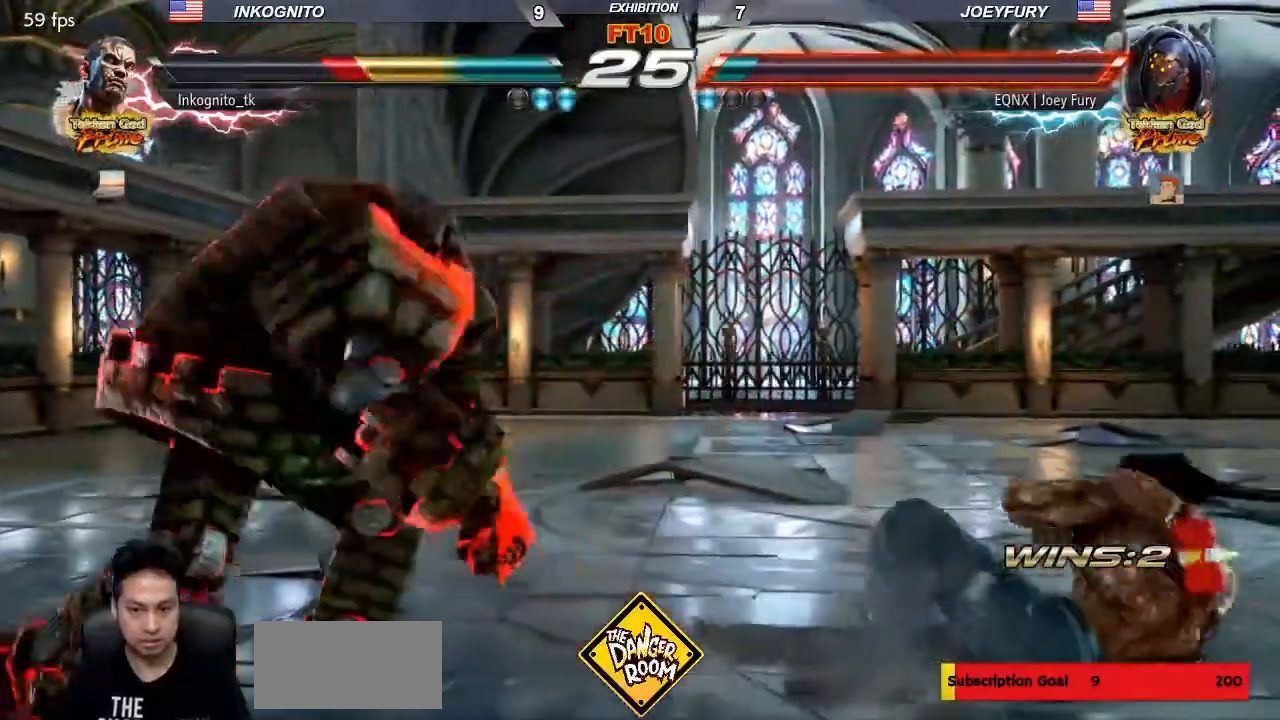
{"buttons": [], "left_stick": "left", "events": [[333, "left_stick", "left"], [350, "TRIANGLE", "up"], [383, "left_stick", "center"], [450, "left_stick", "left"]]}
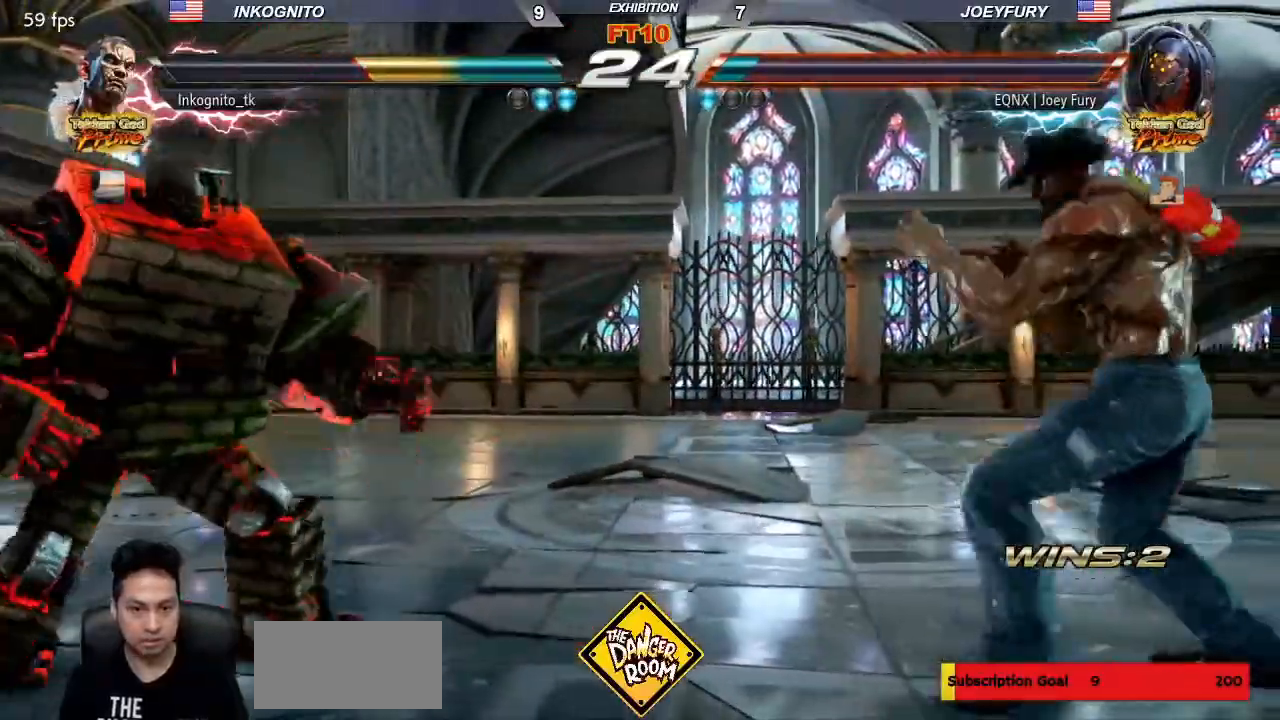
{"buttons": [], "left_stick": "center", "events": [[50, "left_stick", "right"], [133, "left_stick", "center"], [200, "left_stick", "right"], [367, "left_stick", "center"], [433, "left_stick", "left"], [483, "left_stick", "center"]]}